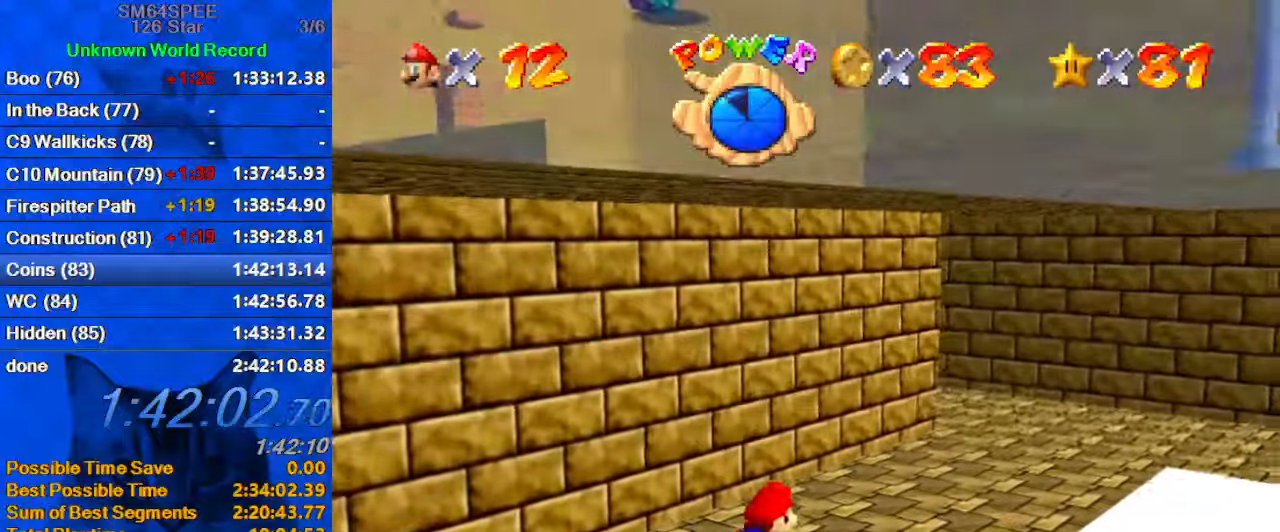
Gameplay with keyboard; each line is a JSON object with the keys held at the frame after it. "events" lists presses ("down") and releases ("up") of "a", "c", "ctrl", "d", "down", "left", "return", "right", "s", "shift", "up", "w", "x" and "y" between this image and that frame as [ms after this image, input, new state], when the widget could be followed in between. No other keys are recorded. Mouse input is not recorded.
{"keys": ["shift"], "events": [[66, "shift", "up"], [400, "shift", "down"], [433, "left", "up"]]}
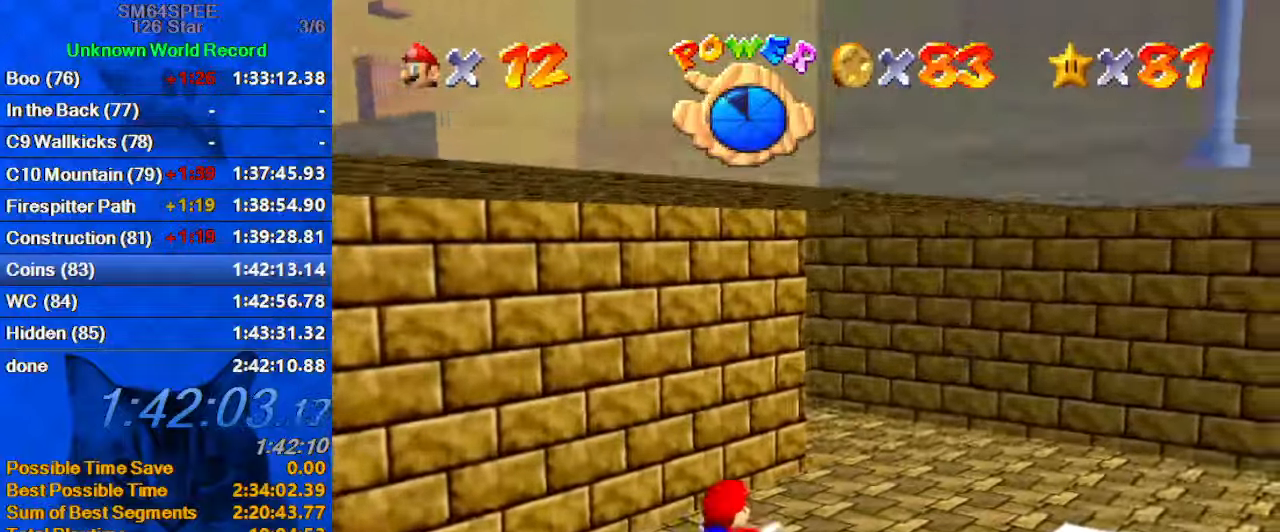
{"keys": ["left"], "events": [[100, "d", "down"], [133, "left", "down"], [266, "d", "up"], [266, "shift", "up"]]}
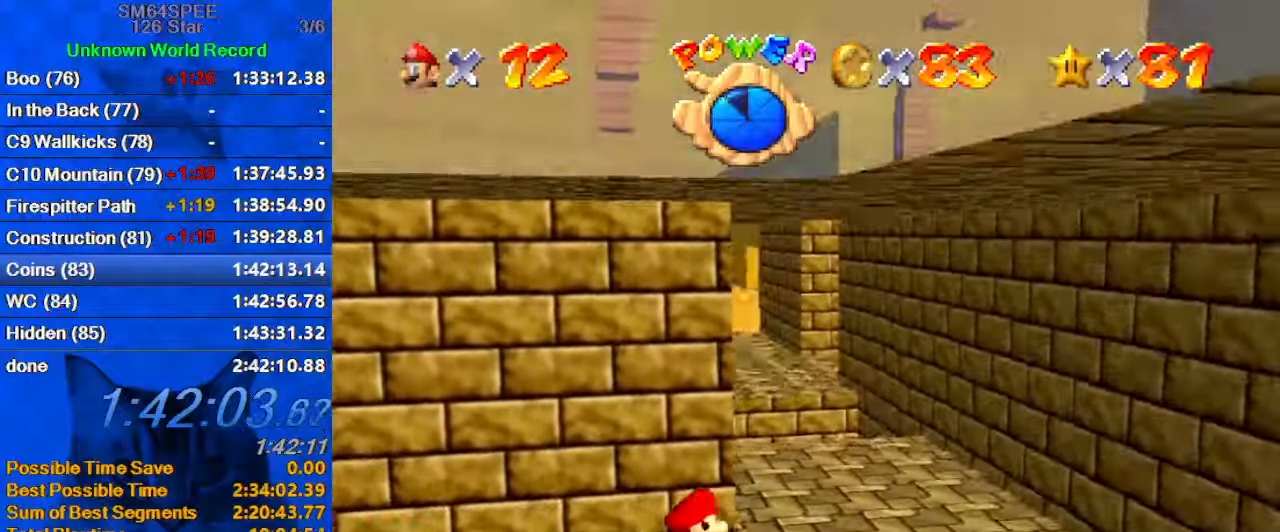
{"keys": ["left"], "events": [[100, "shift", "down"], [366, "shift", "up"]]}
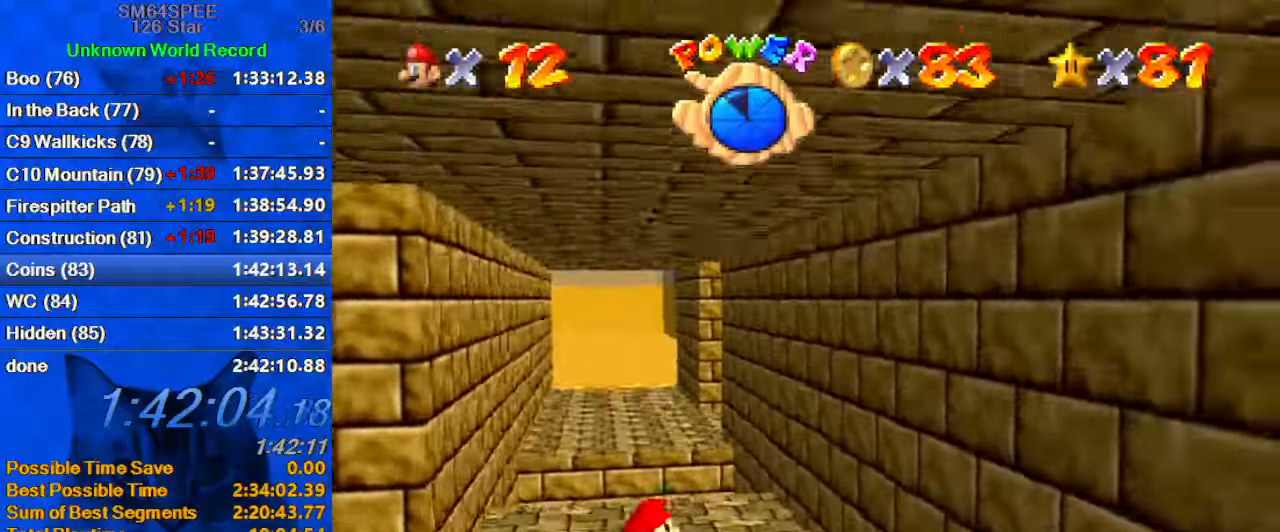
{"keys": ["c", "shift"], "events": [[166, "left", "up"], [200, "shift", "down"], [433, "c", "down"]]}
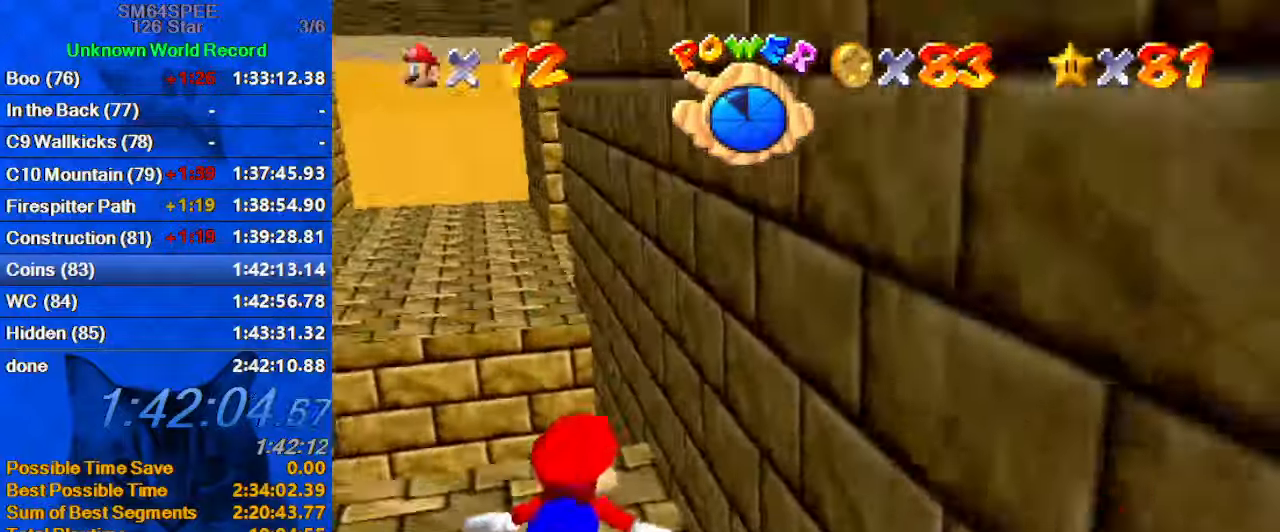
{"keys": ["right", "shift", "up"], "events": [[66, "shift", "up"], [133, "c", "up"], [166, "right", "down"], [200, "up", "down"], [366, "shift", "down"]]}
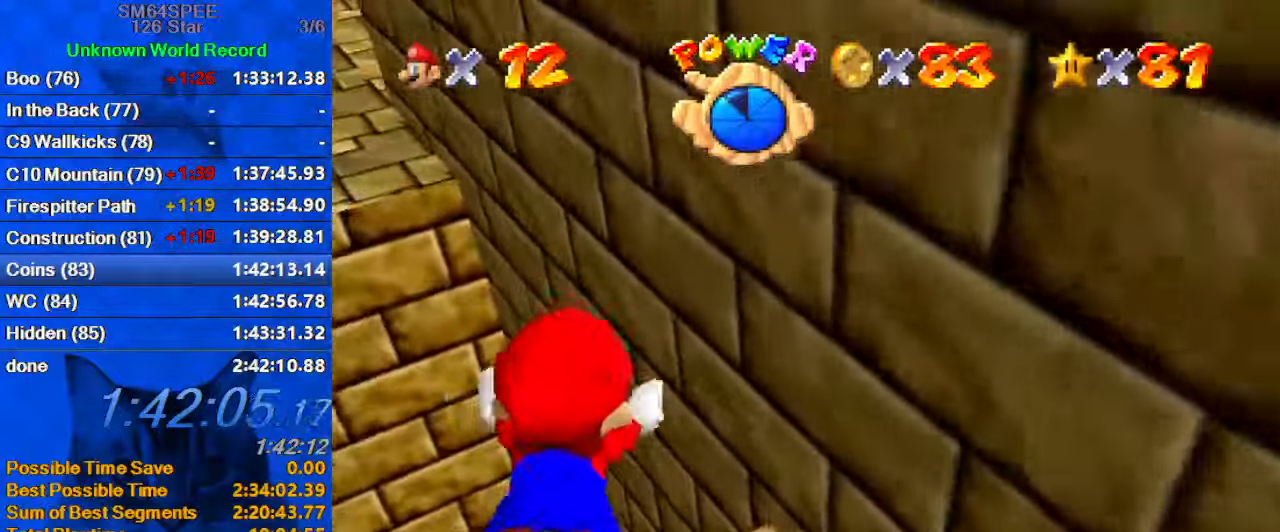
{"keys": ["right", "shift", "up"], "events": [[133, "shift", "up"], [266, "right", "up"], [466, "right", "down"], [466, "shift", "down"]]}
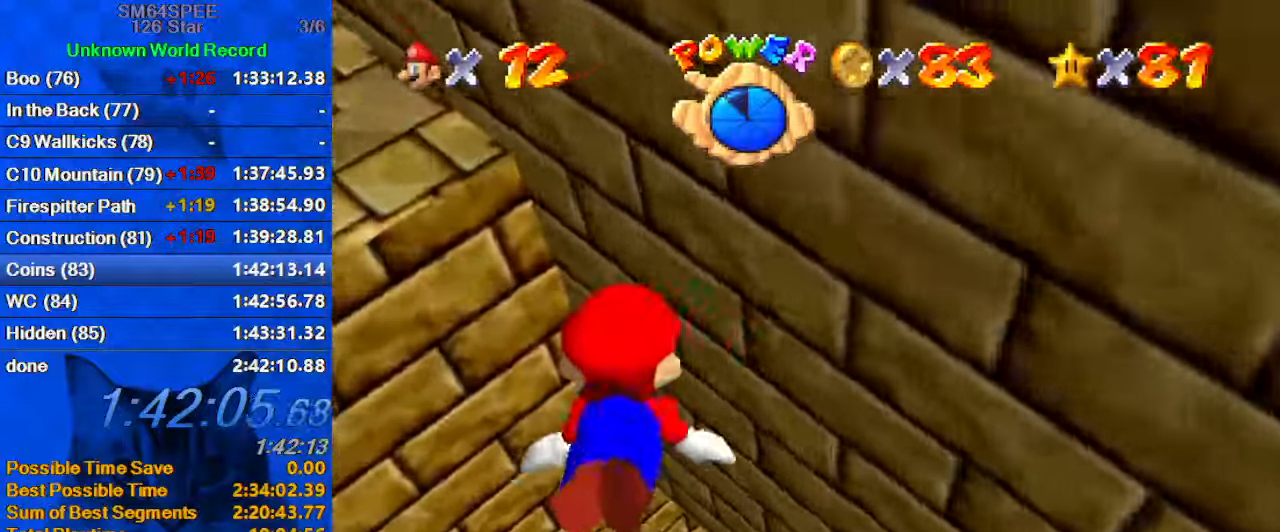
{"keys": ["right", "up"], "events": [[300, "shift", "up"]]}
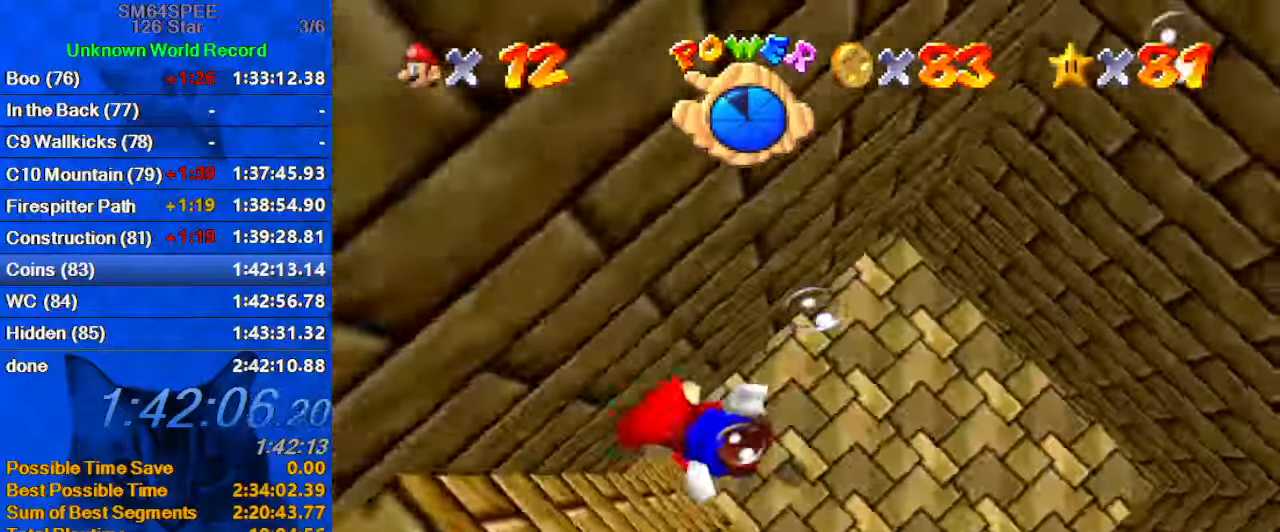
{"keys": ["right"], "events": [[100, "shift", "down"], [433, "shift", "up"], [500, "up", "up"]]}
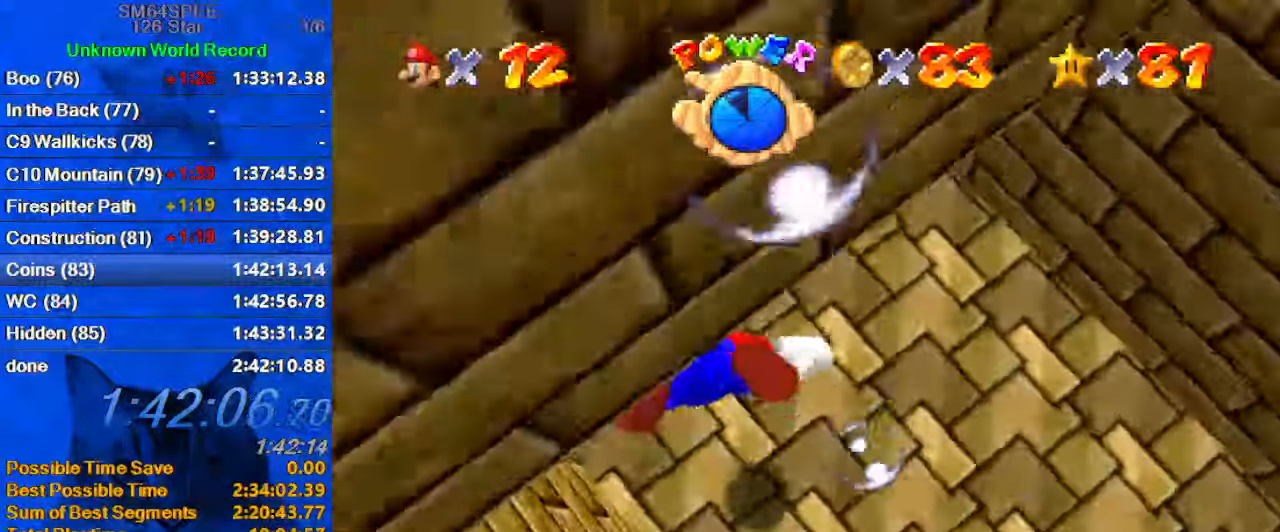
{"keys": ["left", "shift"], "events": [[66, "right", "up"], [300, "shift", "down"], [466, "left", "down"]]}
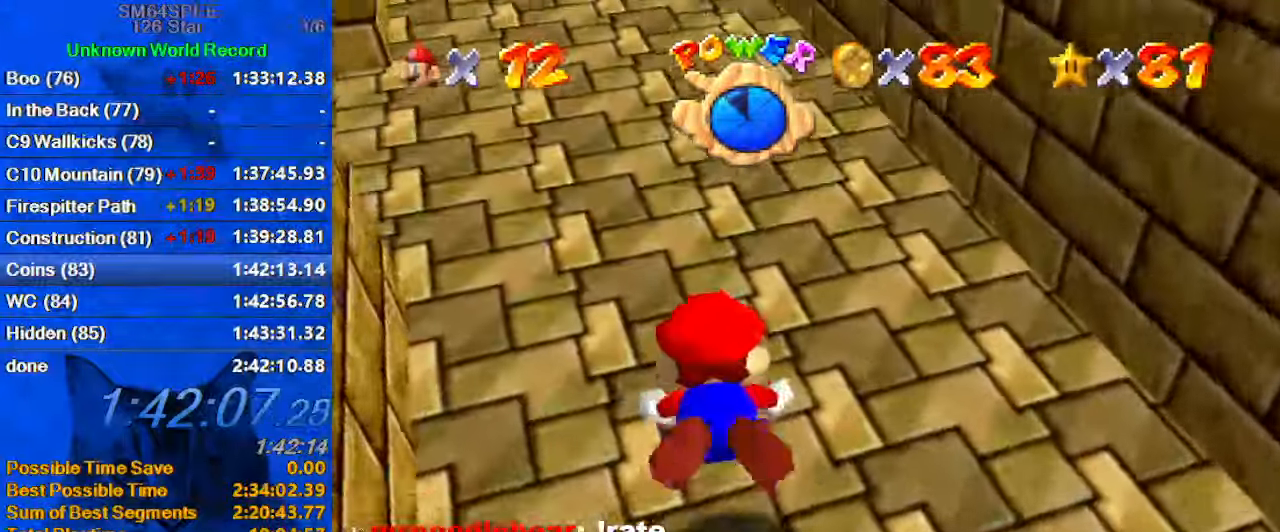
{"keys": ["left", "shift"], "events": [[133, "shift", "up"], [200, "left", "up"], [267, "left", "down"], [467, "shift", "down"]]}
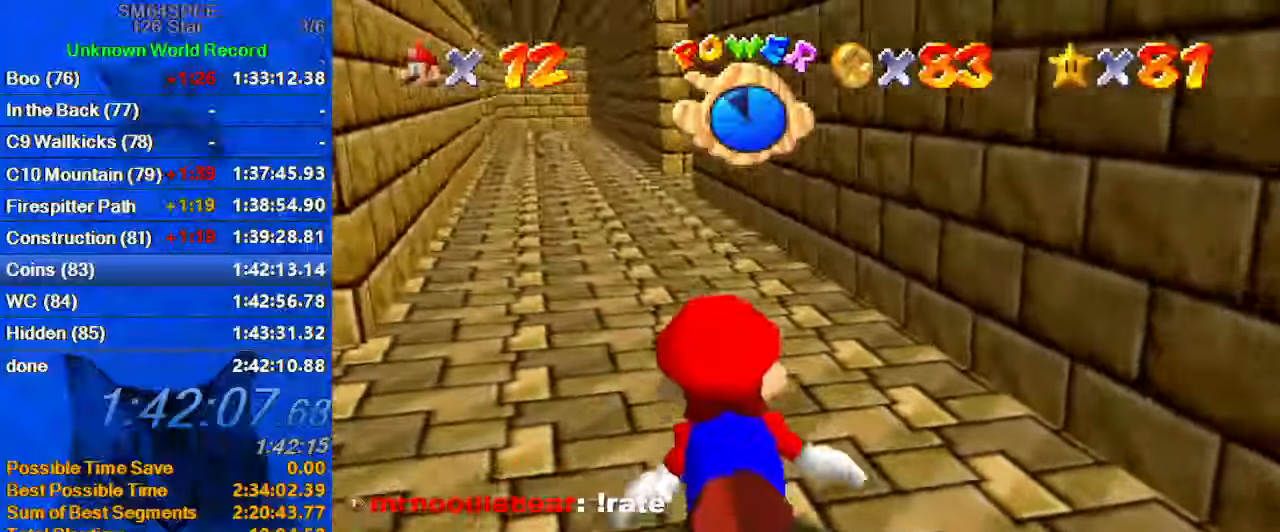
{"keys": [], "events": [[33, "left", "up"], [200, "left", "down"], [333, "shift", "up"], [366, "left", "up"]]}
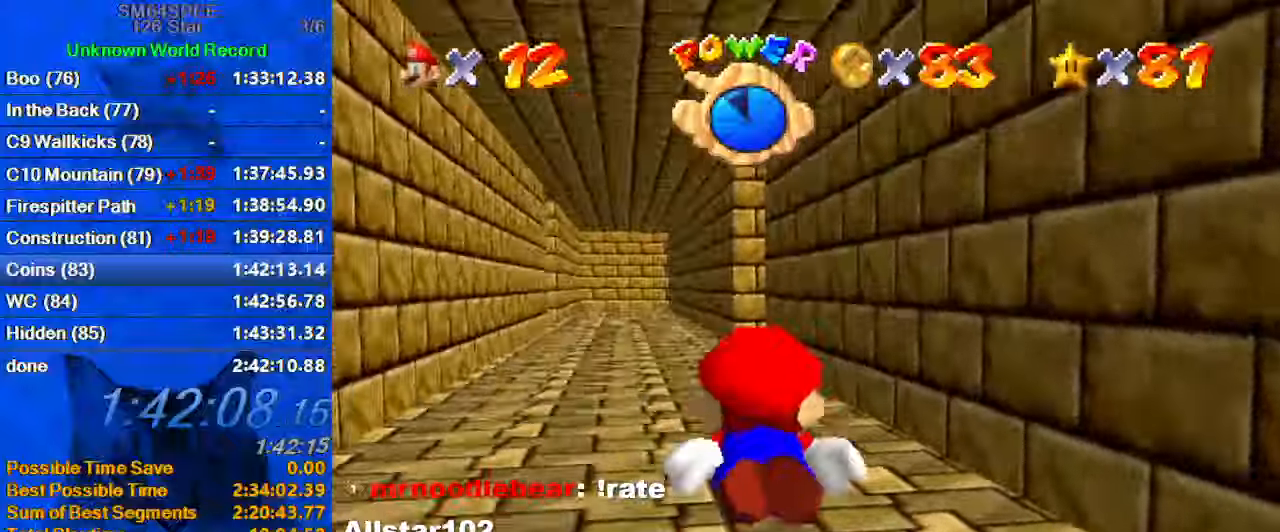
{"keys": ["left", "shift"], "events": [[100, "left", "down"], [233, "shift", "down"]]}
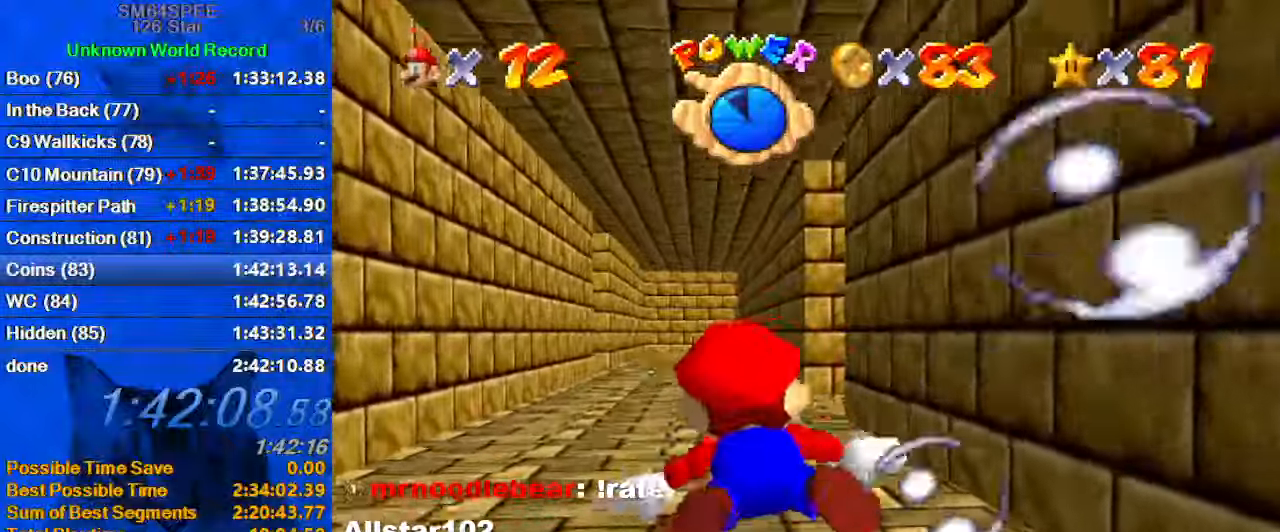
{"keys": ["shift"], "events": [[66, "left", "up"], [66, "right", "down"], [133, "shift", "up"], [200, "right", "up"], [400, "shift", "down"]]}
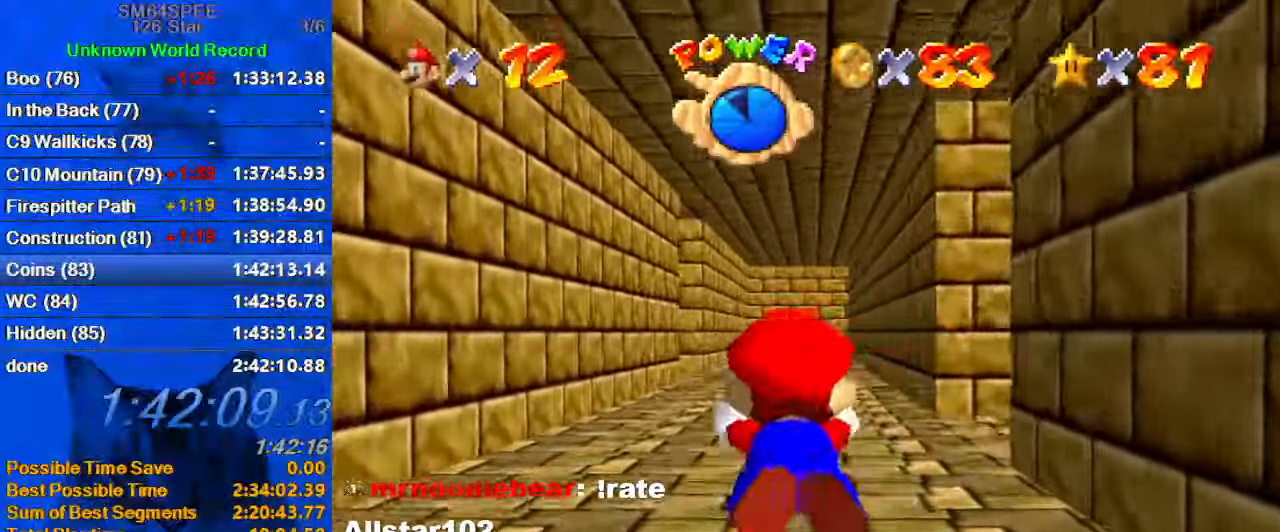
{"keys": [], "events": [[133, "right", "down"], [233, "shift", "up"], [366, "right", "up"]]}
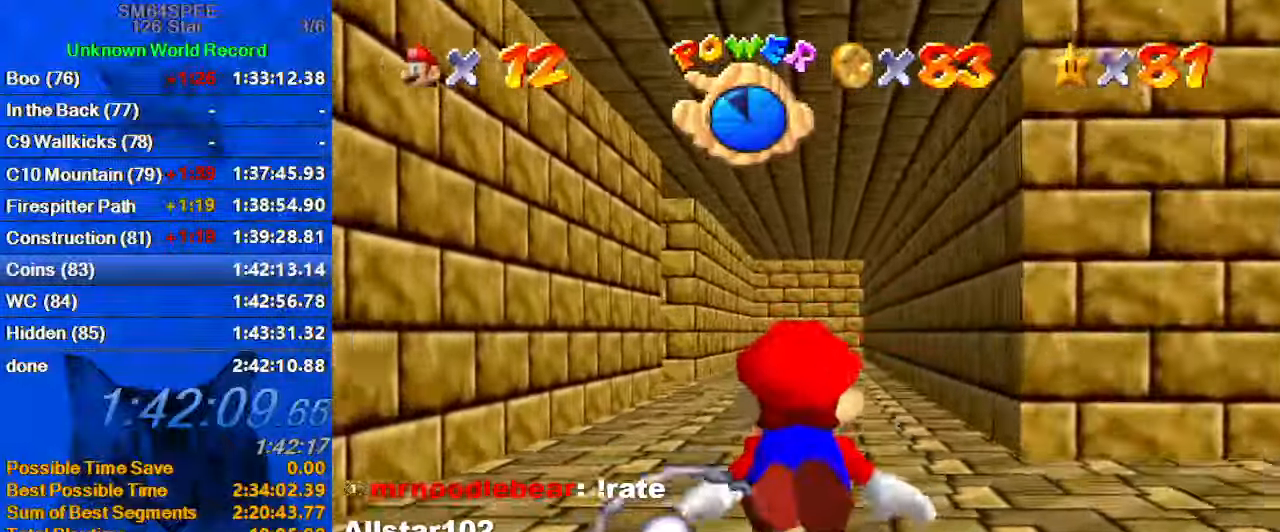
{"keys": ["right"], "events": [[66, "shift", "down"], [433, "right", "down"], [433, "shift", "up"]]}
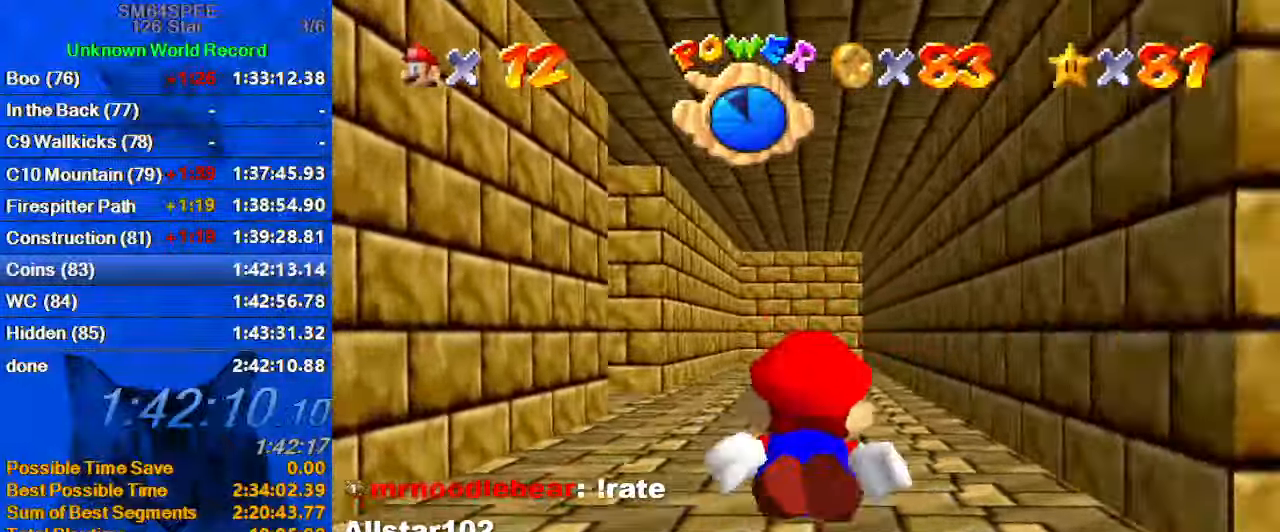
{"keys": ["left", "shift"], "events": [[66, "right", "up"], [200, "shift", "down"], [433, "left", "down"]]}
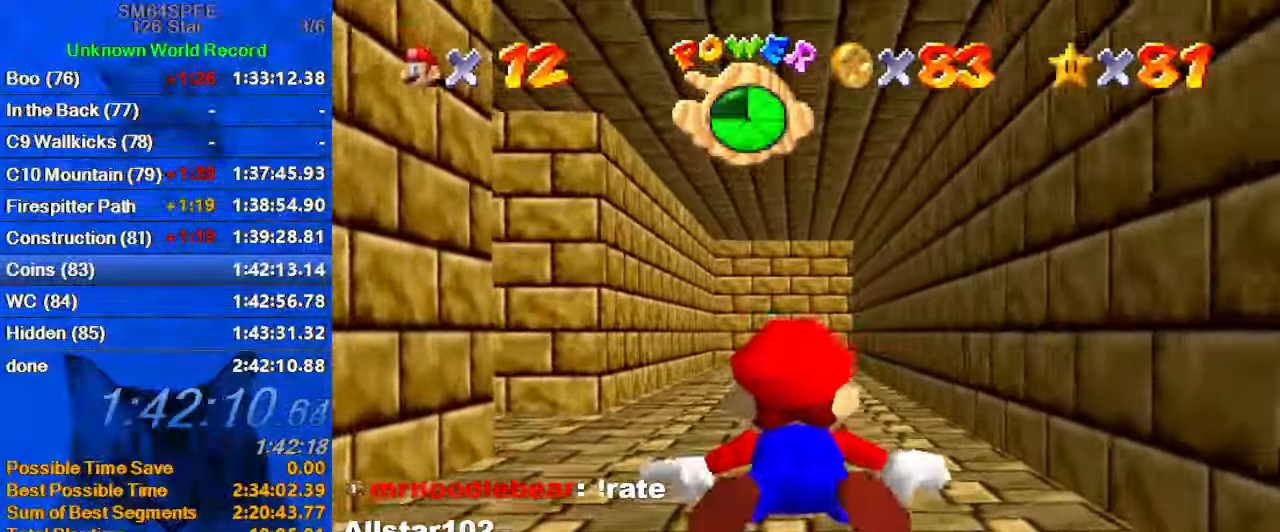
{"keys": ["d", "left", "shift"], "events": [[66, "shift", "up"], [366, "shift", "down"], [466, "d", "down"]]}
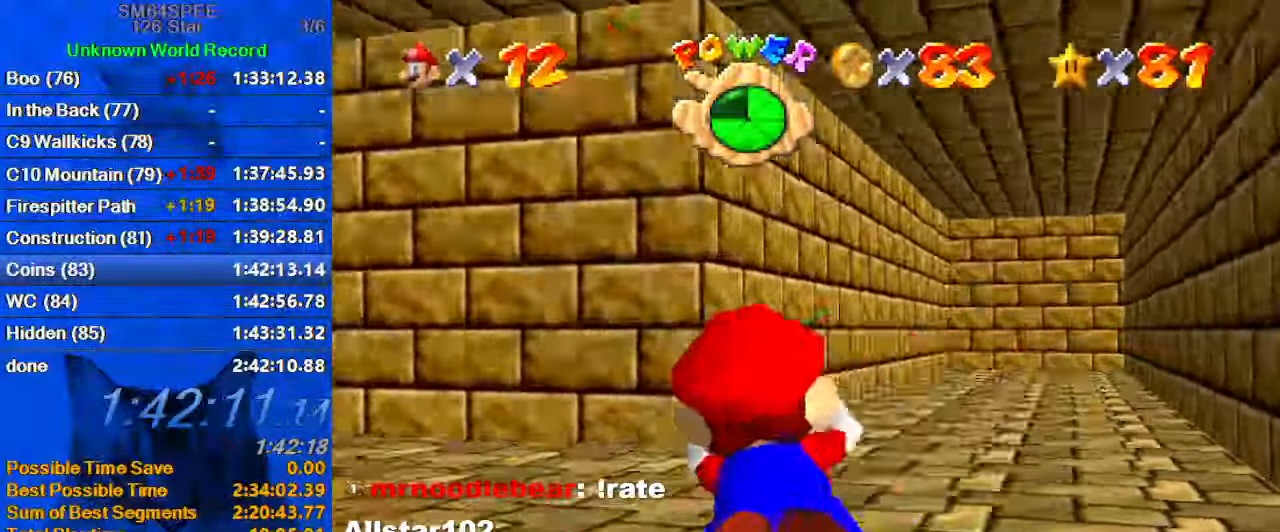
{"keys": ["d", "left", "shift"], "events": [[100, "shift", "up"], [500, "shift", "down"]]}
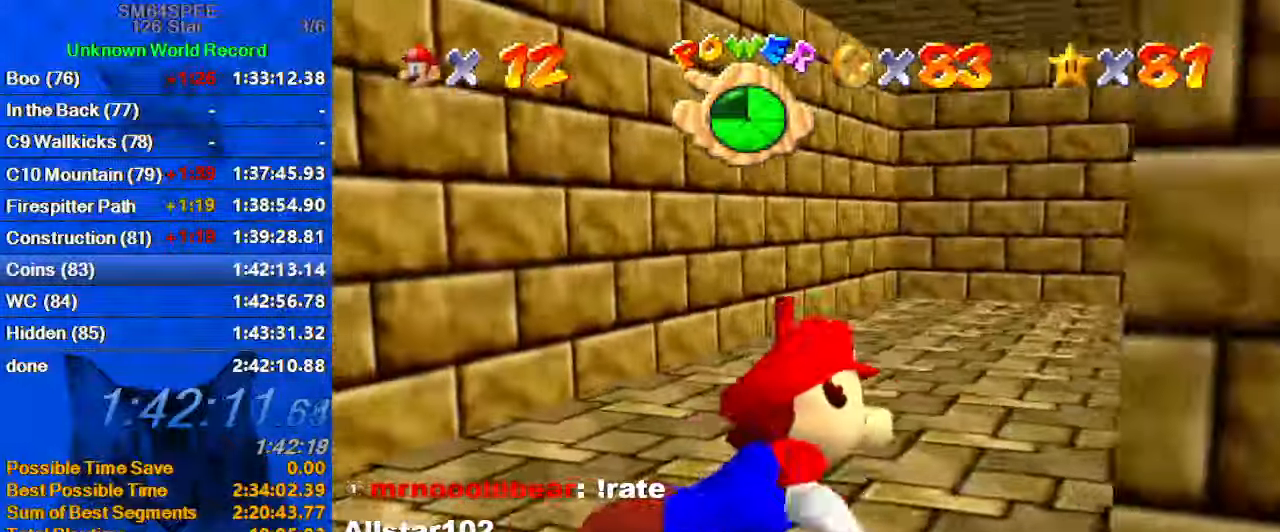
{"keys": ["left"], "events": [[300, "shift", "up"], [400, "d", "up"]]}
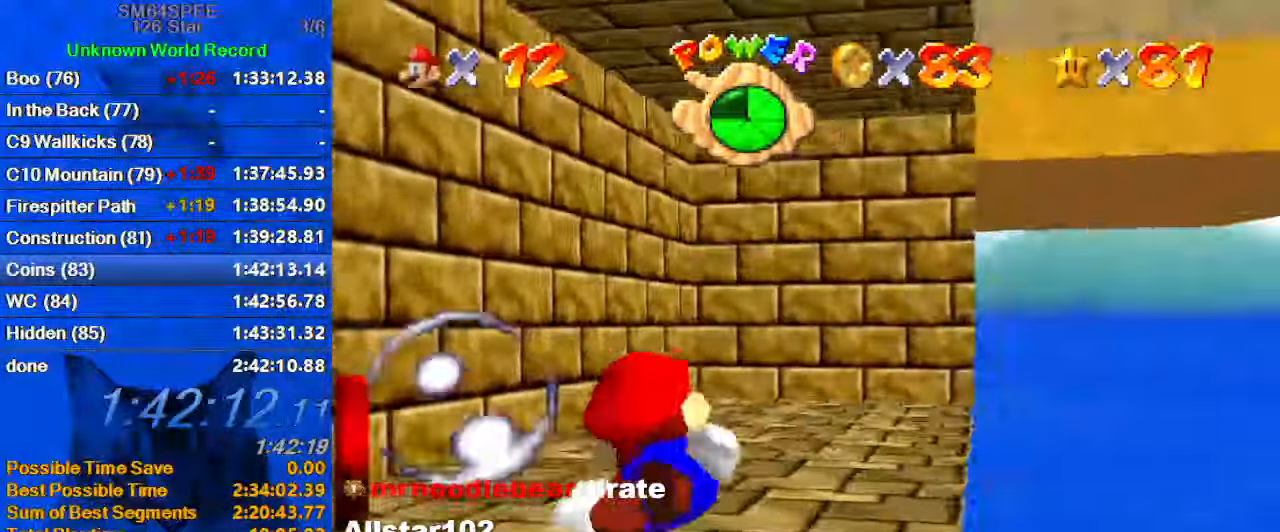
{"keys": ["left"], "events": []}
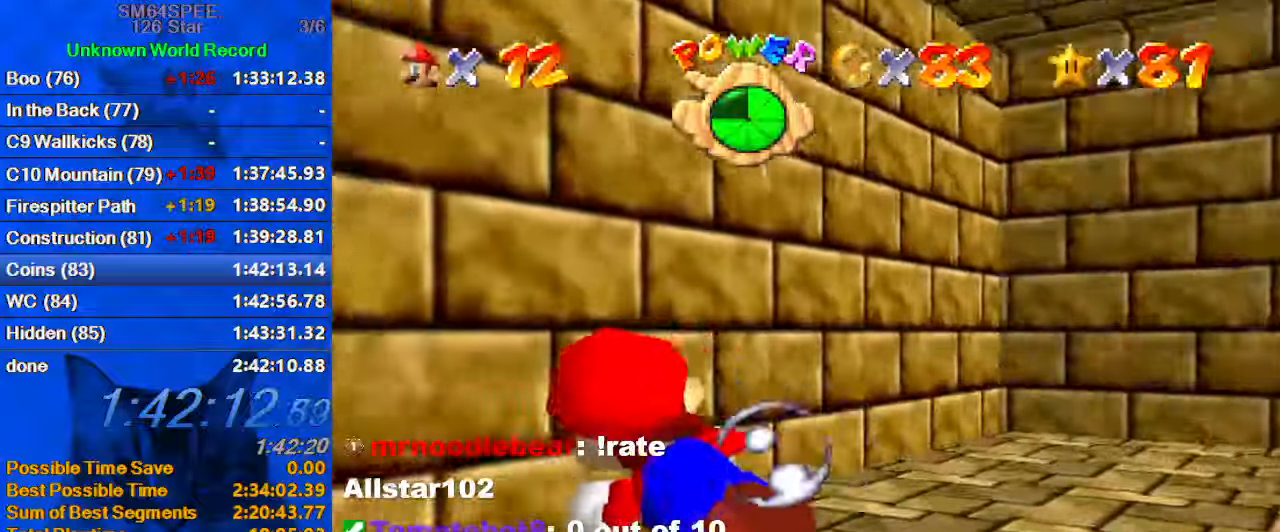
{"keys": ["d", "left"], "events": [[100, "shift", "down"], [233, "d", "down"], [267, "shift", "up"]]}
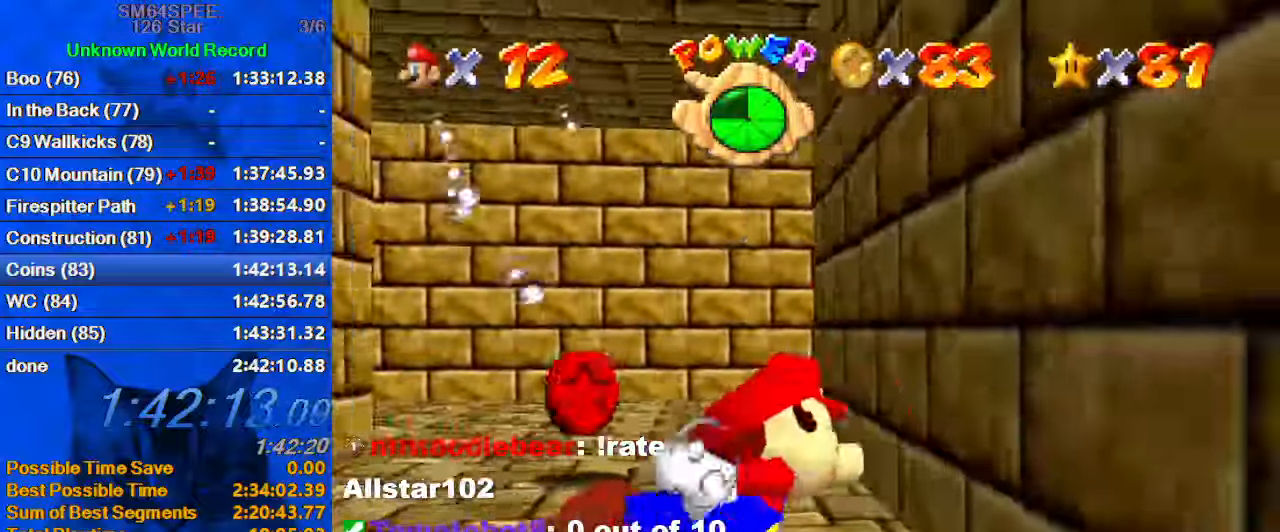
{"keys": ["left"], "events": [[133, "d", "up"]]}
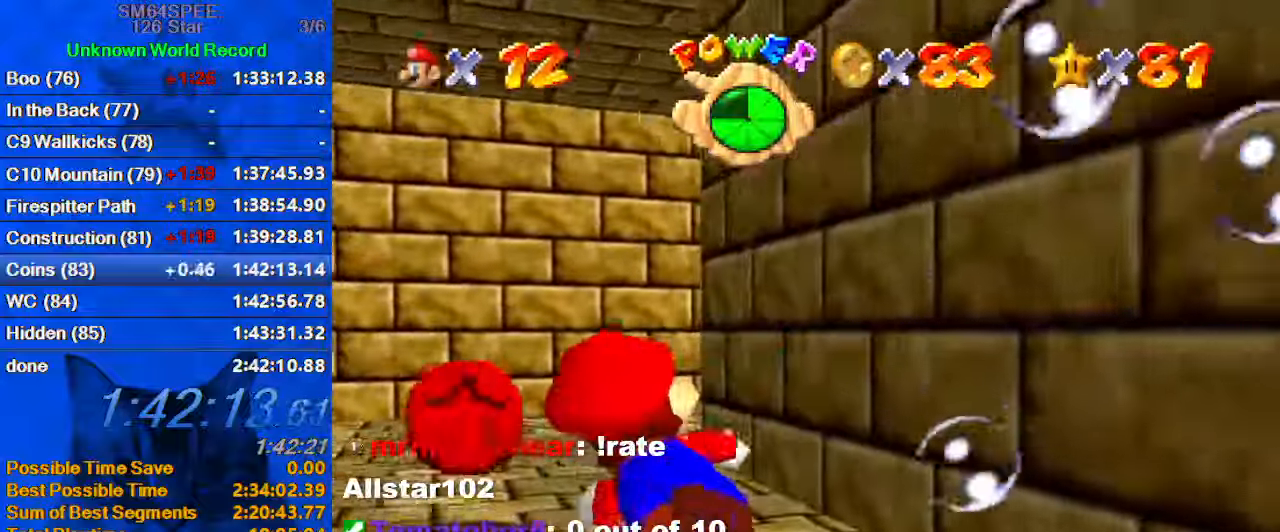
{"keys": ["right"], "events": [[67, "shift", "down"], [167, "left", "up"], [167, "right", "down"], [300, "shift", "up"]]}
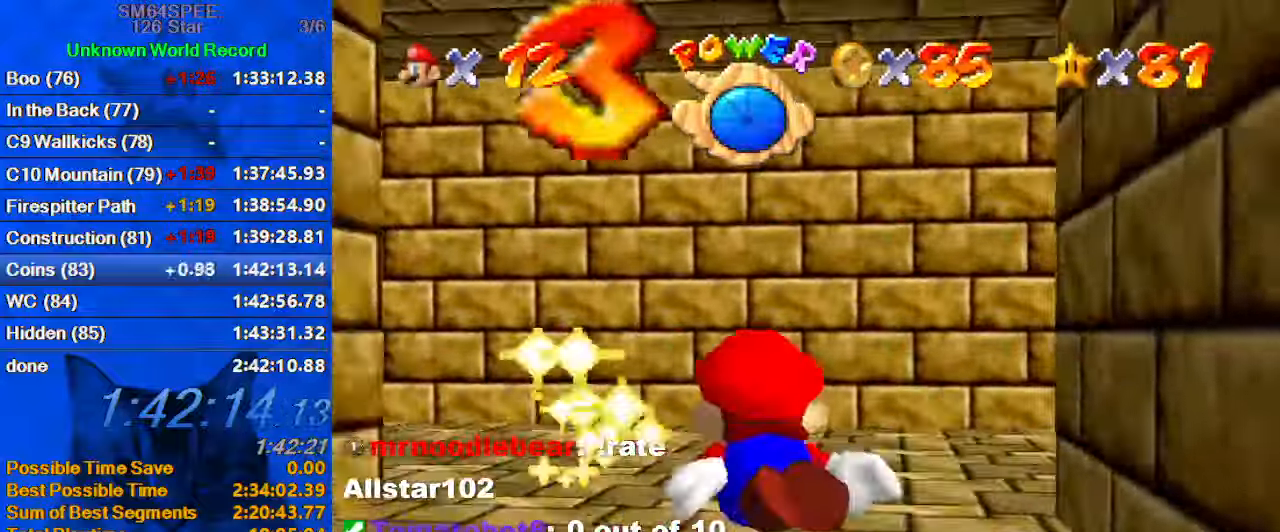
{"keys": ["right", "shift"], "events": [[133, "shift", "down"], [267, "a", "down"], [500, "a", "up"]]}
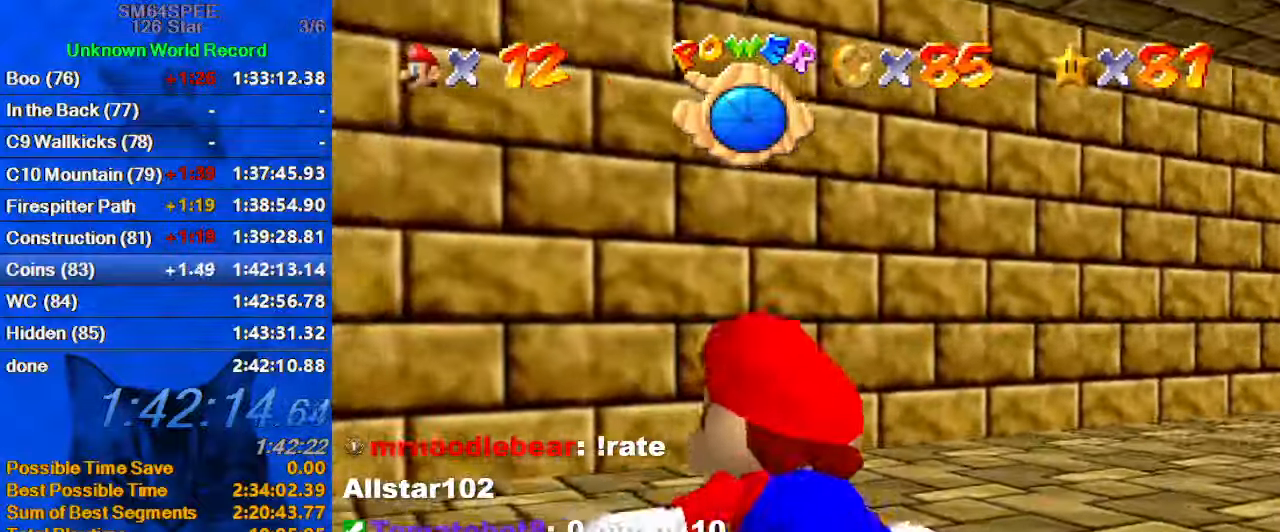
{"keys": ["right", "shift"], "events": [[100, "shift", "up"], [333, "shift", "down"]]}
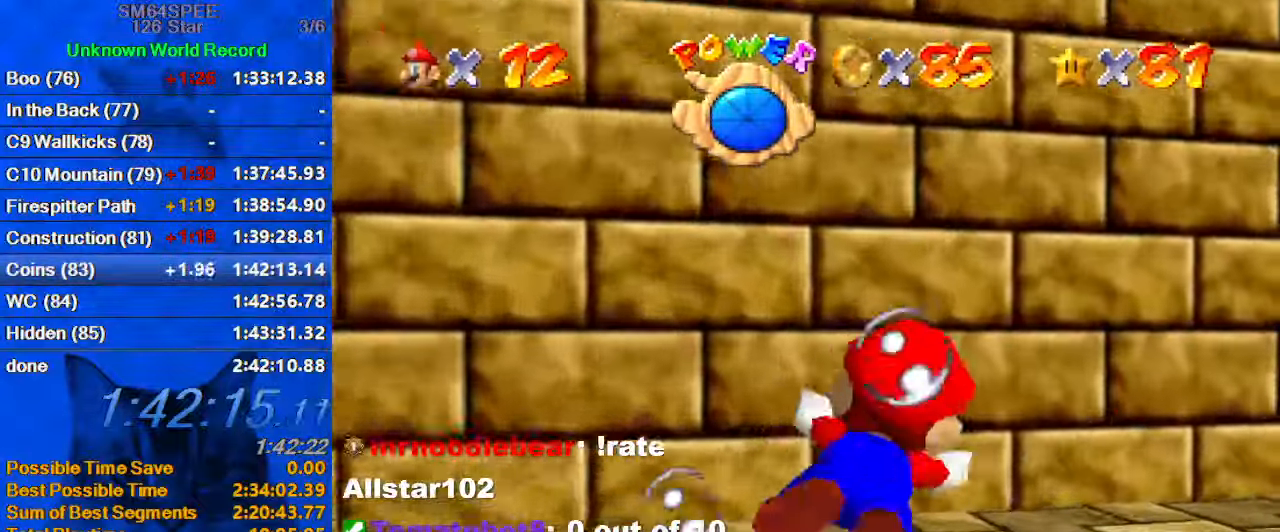
{"keys": ["shift"], "events": [[133, "shift", "up"], [433, "right", "up"], [467, "shift", "down"]]}
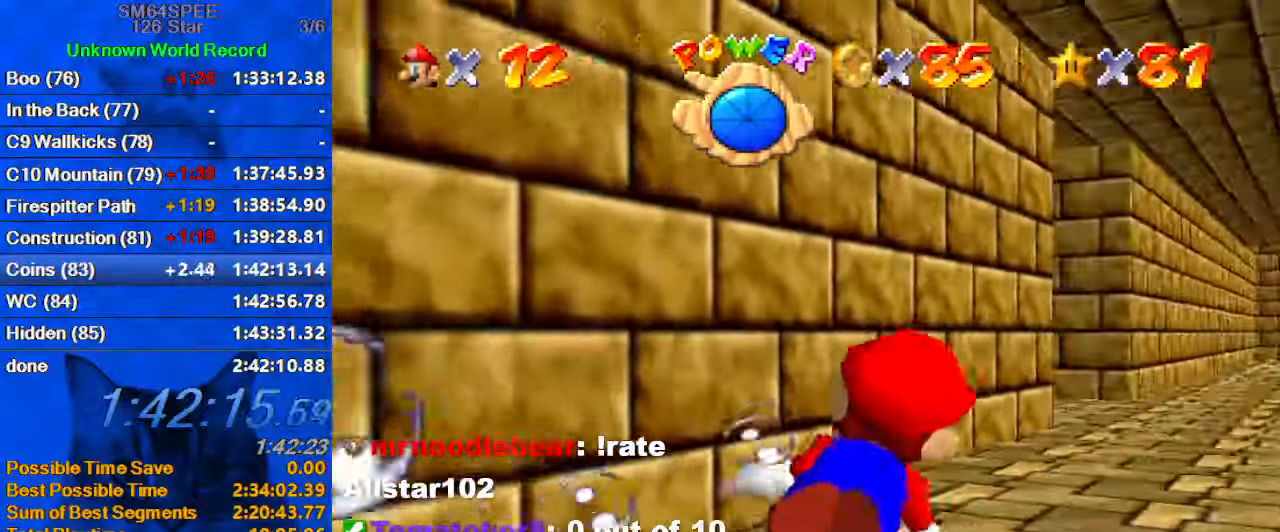
{"keys": [], "events": [[233, "left", "down"], [333, "shift", "up"], [467, "left", "up"]]}
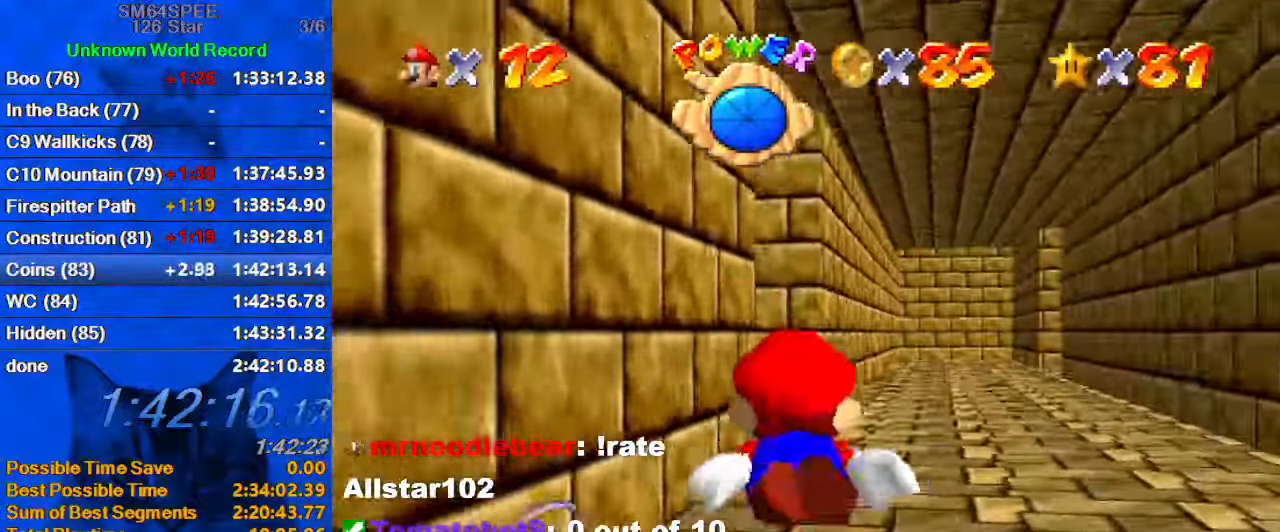
{"keys": ["d", "left"], "events": [[67, "left", "down"], [133, "shift", "down"], [267, "d", "down"], [367, "shift", "up"]]}
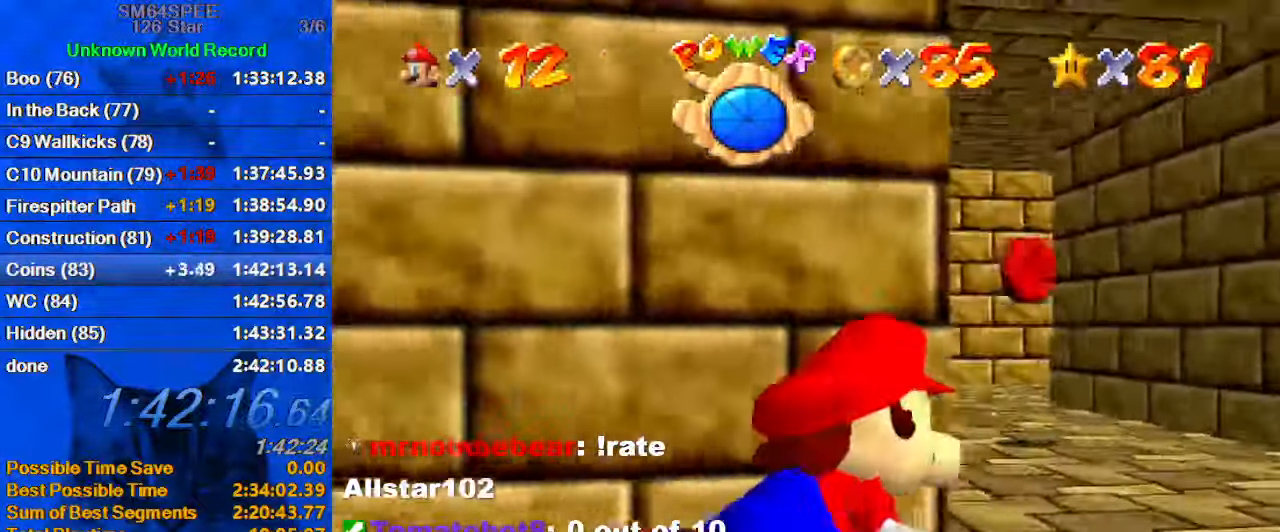
{"keys": ["d", "left", "shift"], "events": [[367, "shift", "down"]]}
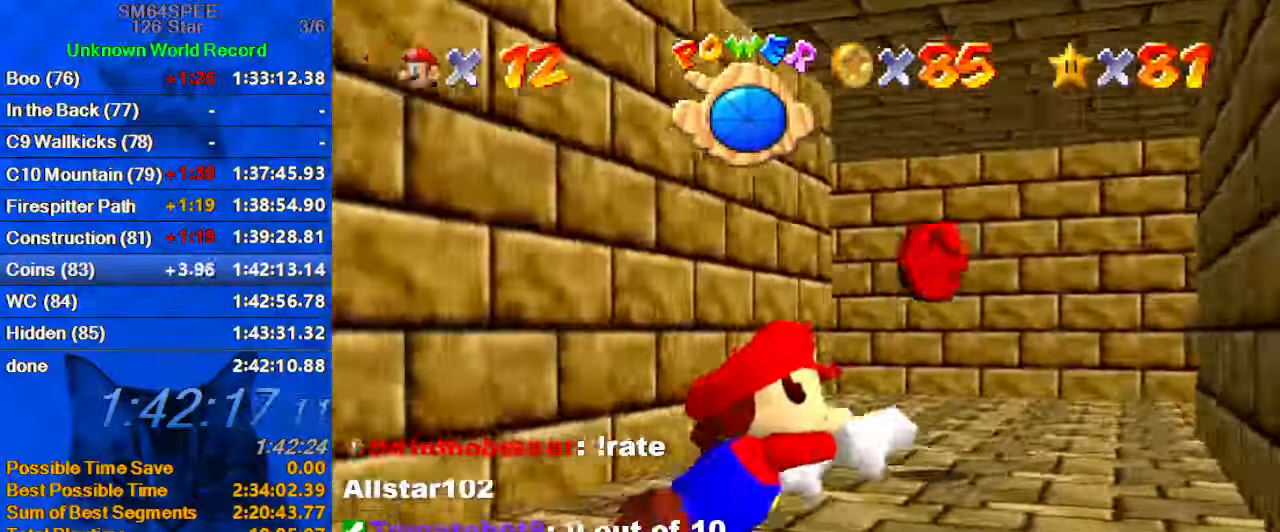
{"keys": ["right", "shift"], "events": [[67, "down", "down"], [100, "d", "up"], [100, "shift", "up"], [299, "down", "up"], [366, "left", "up"], [366, "right", "down"], [433, "shift", "down"]]}